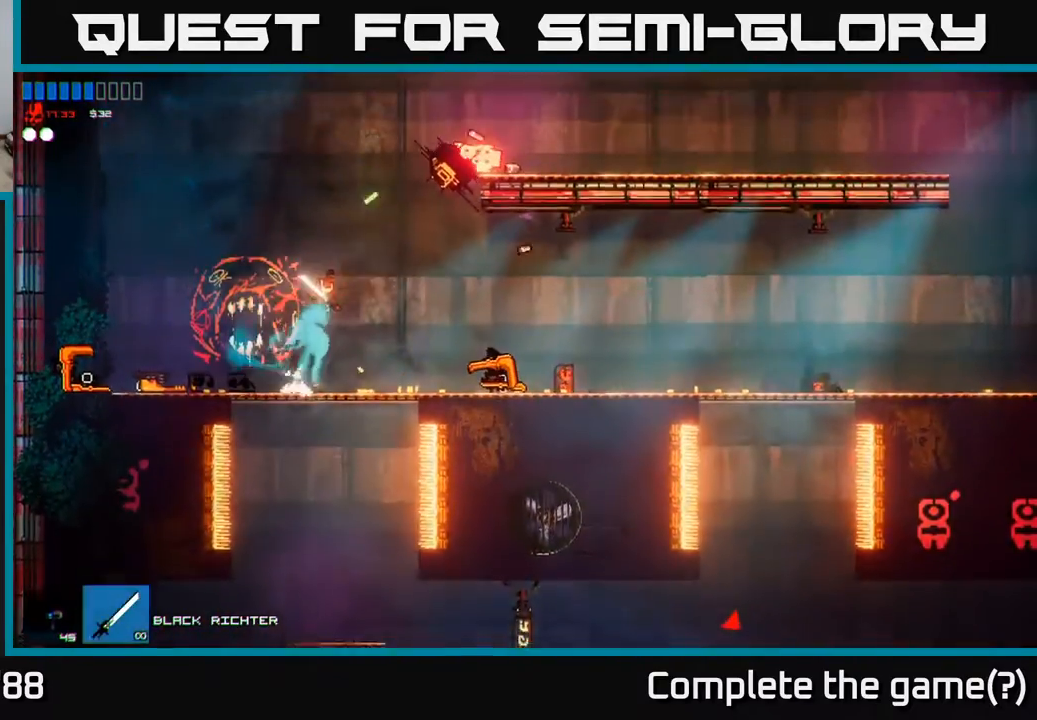
Gameplay with a controller (Xbox layout); each line is a JSON object with the inputs held at the frame after it. "events" lists button and stick changes between this image and that frame as [ms after this image, input, new state], when the widget could be followed in between.
{"buttons": [], "left_stick": "right", "right_stick": "center", "events": [[133, "A", "up"], [167, "A", "down"], [350, "A", "up"]]}
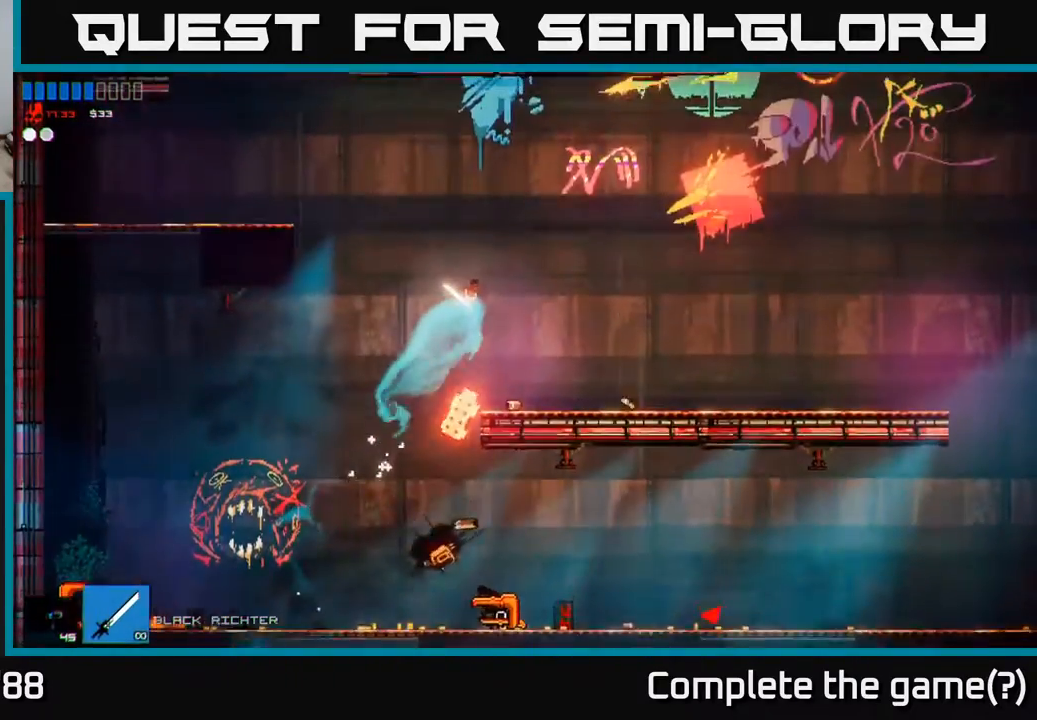
{"buttons": [], "left_stick": "right", "right_stick": "center", "events": []}
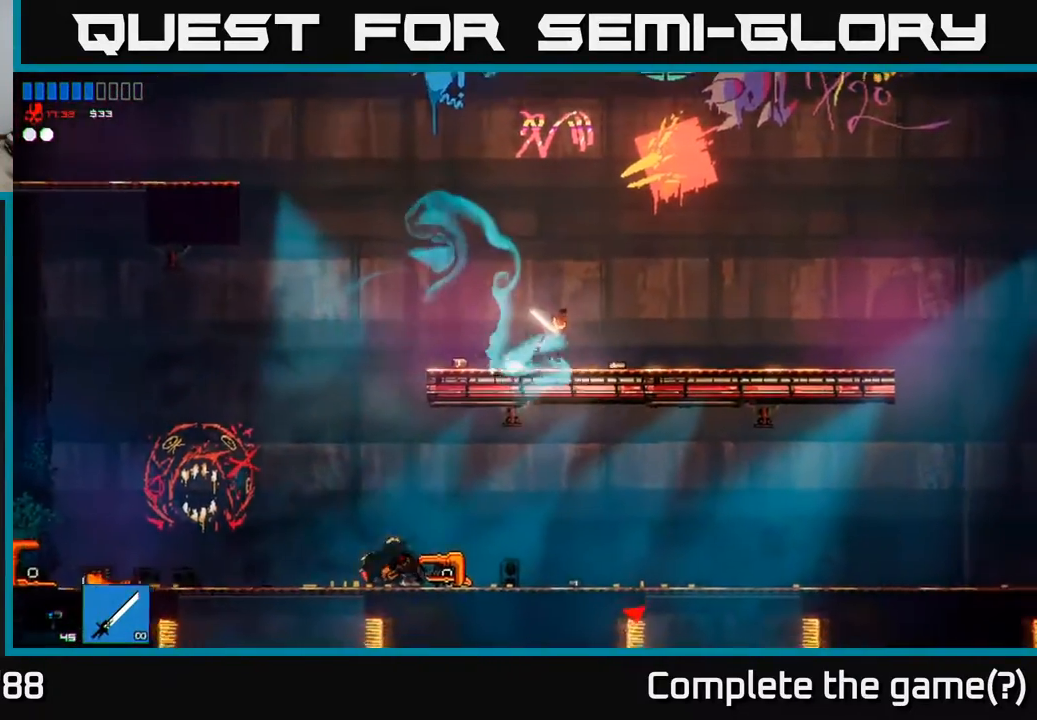
{"buttons": [], "left_stick": "left", "right_stick": "center", "events": [[100, "left_stick", "left"], [200, "A", "down"], [267, "A", "up"]]}
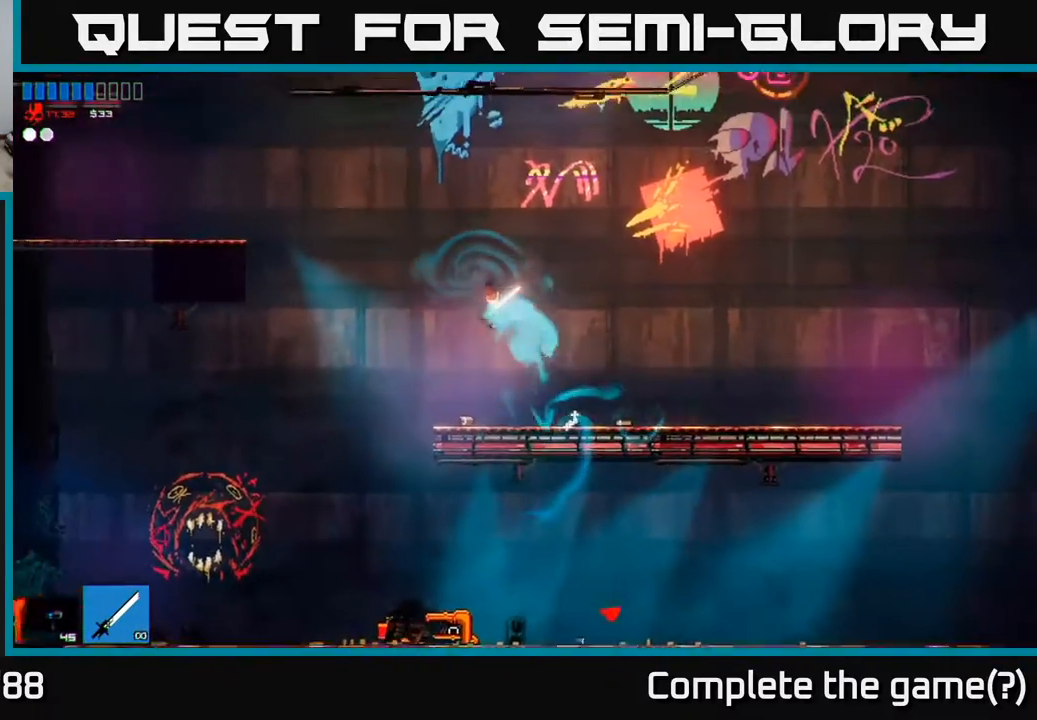
{"buttons": [], "left_stick": "up-left", "right_stick": "center", "events": [[267, "left_stick", "up-left"]]}
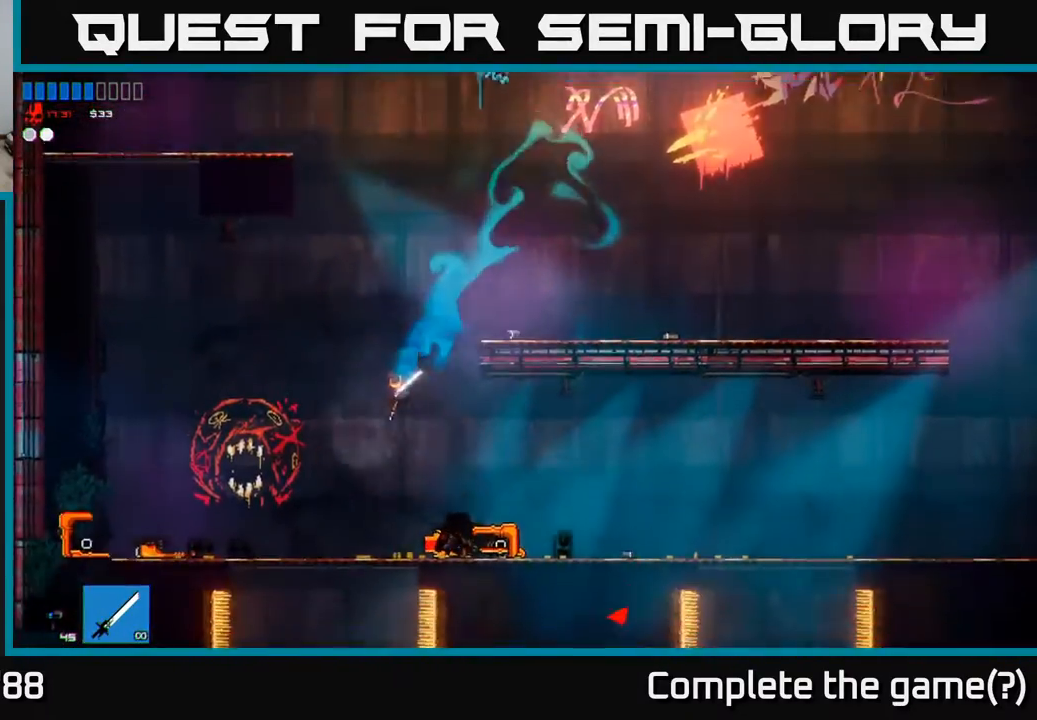
{"buttons": [], "left_stick": "center", "right_stick": "center", "events": [[67, "left_stick", "down"], [200, "A", "down"], [267, "A", "up"], [317, "left_stick", "center"]]}
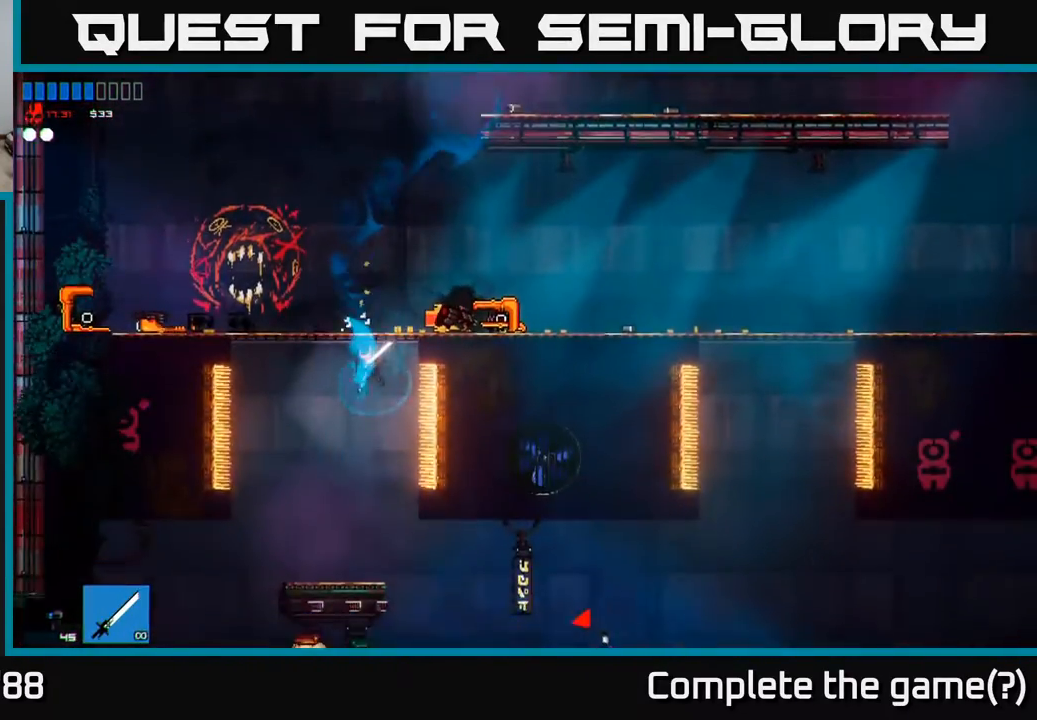
{"buttons": [], "left_stick": "center", "right_stick": "right", "events": [[83, "R2", "down"], [100, "left_stick", "right"], [183, "right_stick", "right"], [200, "R2", "up"], [500, "left_stick", "center"]]}
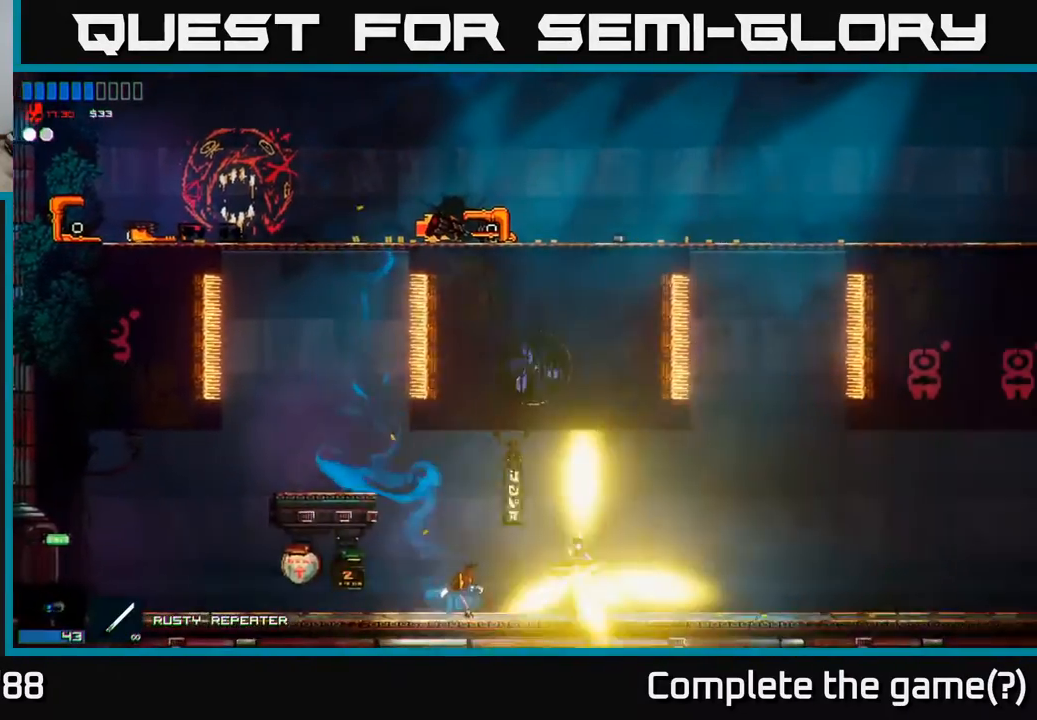
{"buttons": [], "left_stick": "right", "right_stick": "center", "events": [[150, "left_stick", "right"], [500, "right_stick", "center"]]}
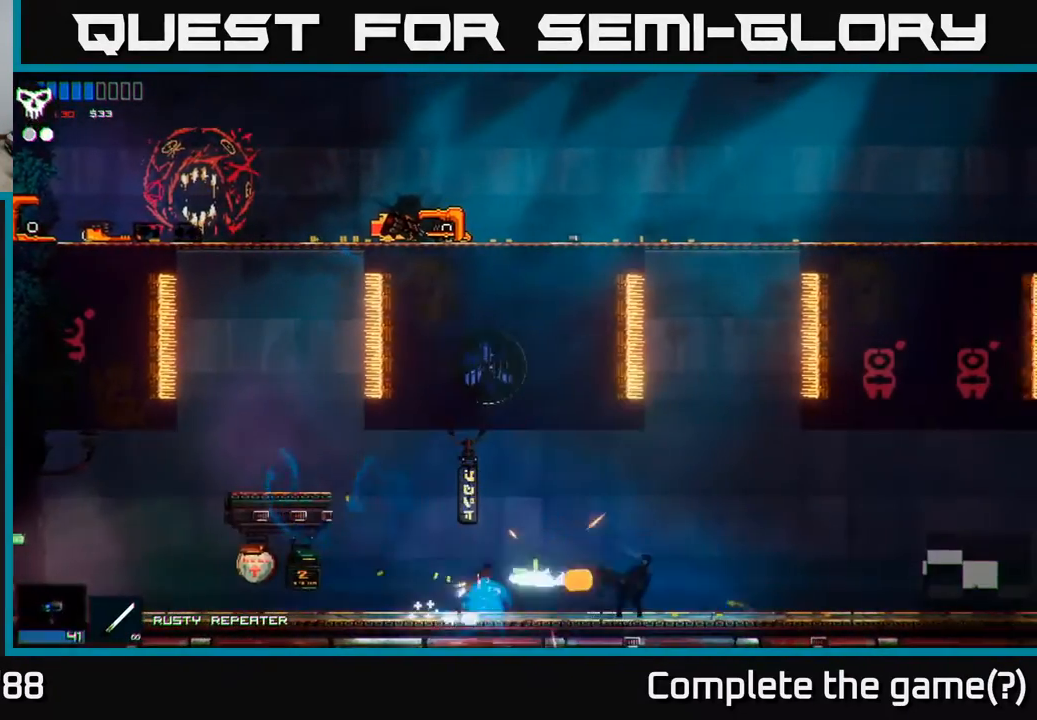
{"buttons": [], "left_stick": "right", "right_stick": "center", "events": [[100, "R2", "down"], [183, "R2", "up"]]}
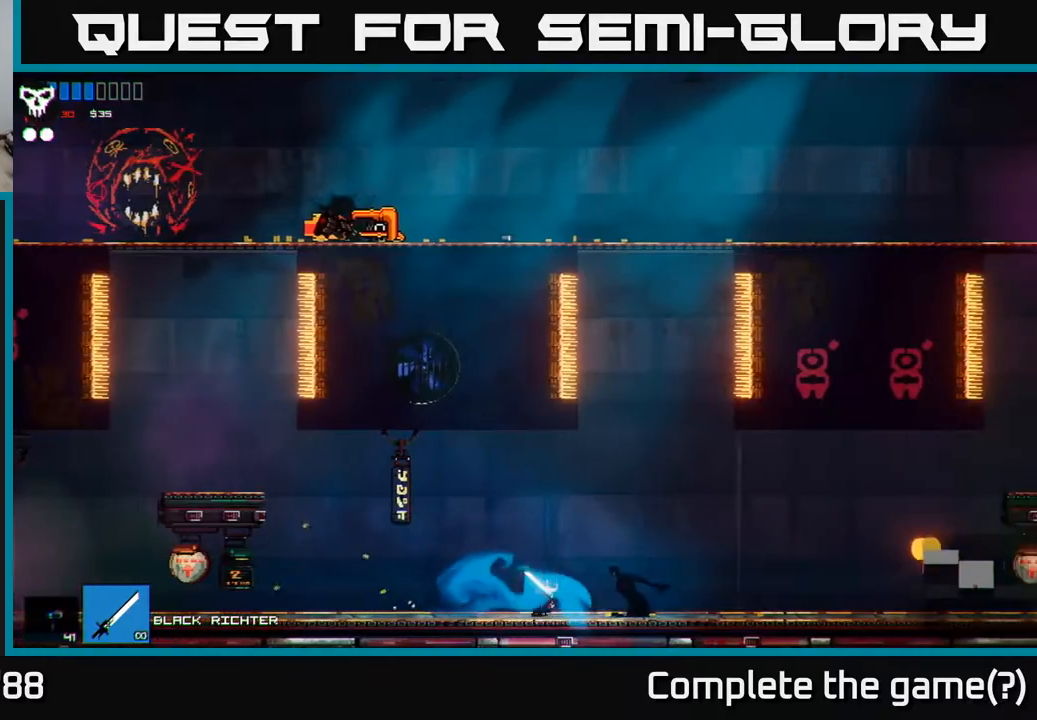
{"buttons": [], "left_stick": "right", "right_stick": "center", "events": []}
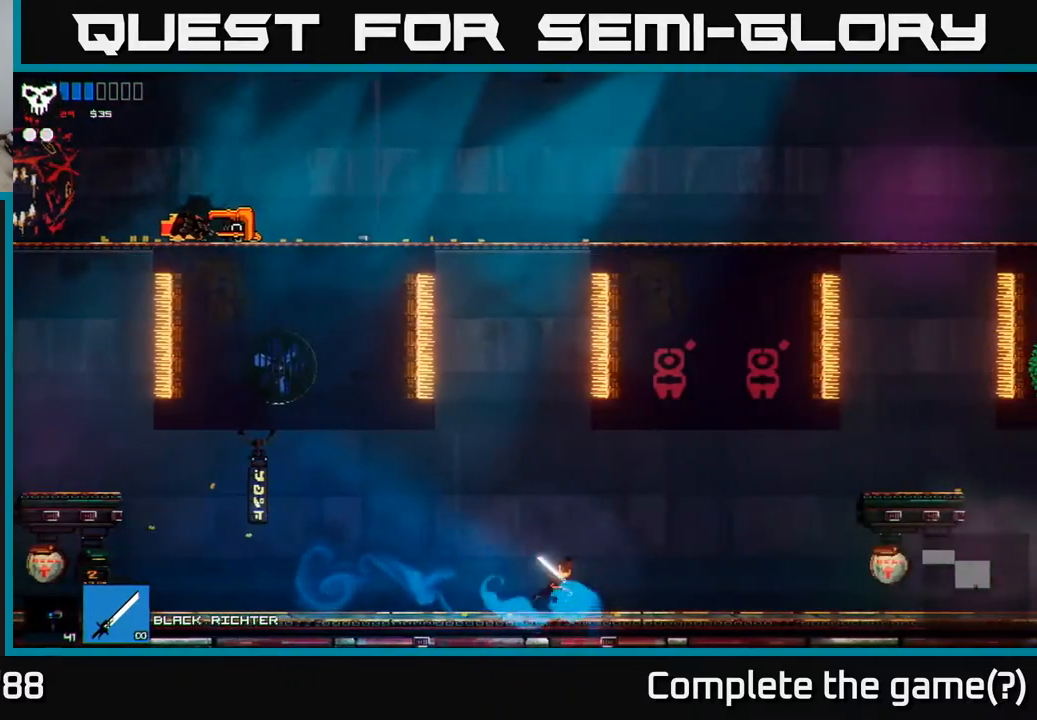
{"buttons": [], "left_stick": "right", "right_stick": "center", "events": []}
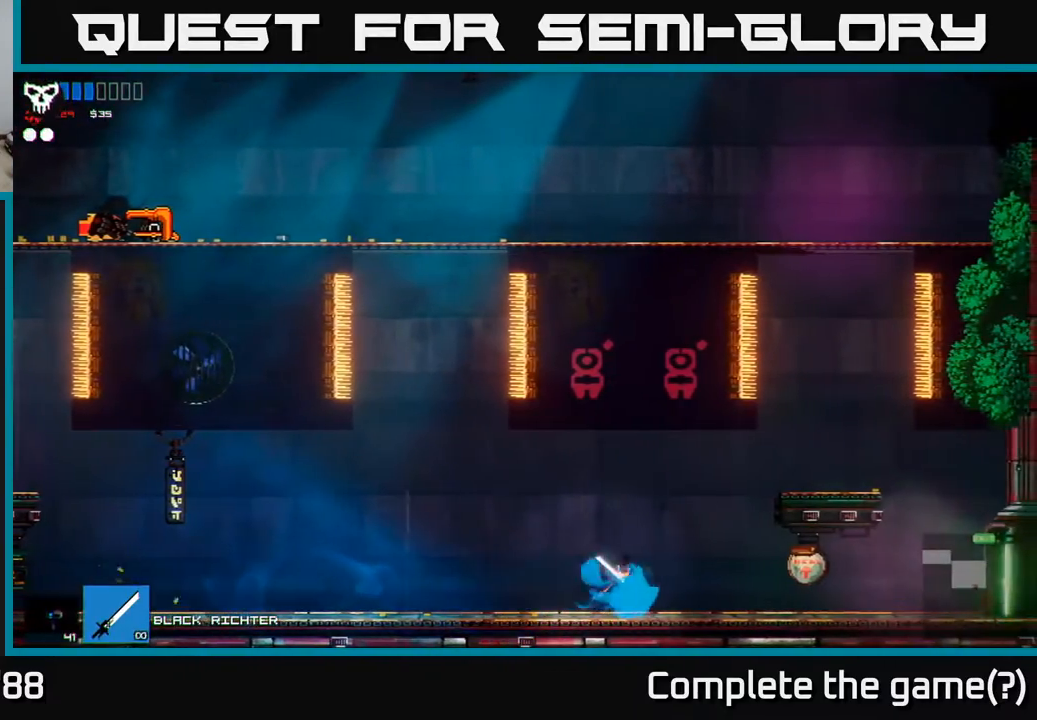
{"buttons": [], "left_stick": "right", "right_stick": "center", "events": []}
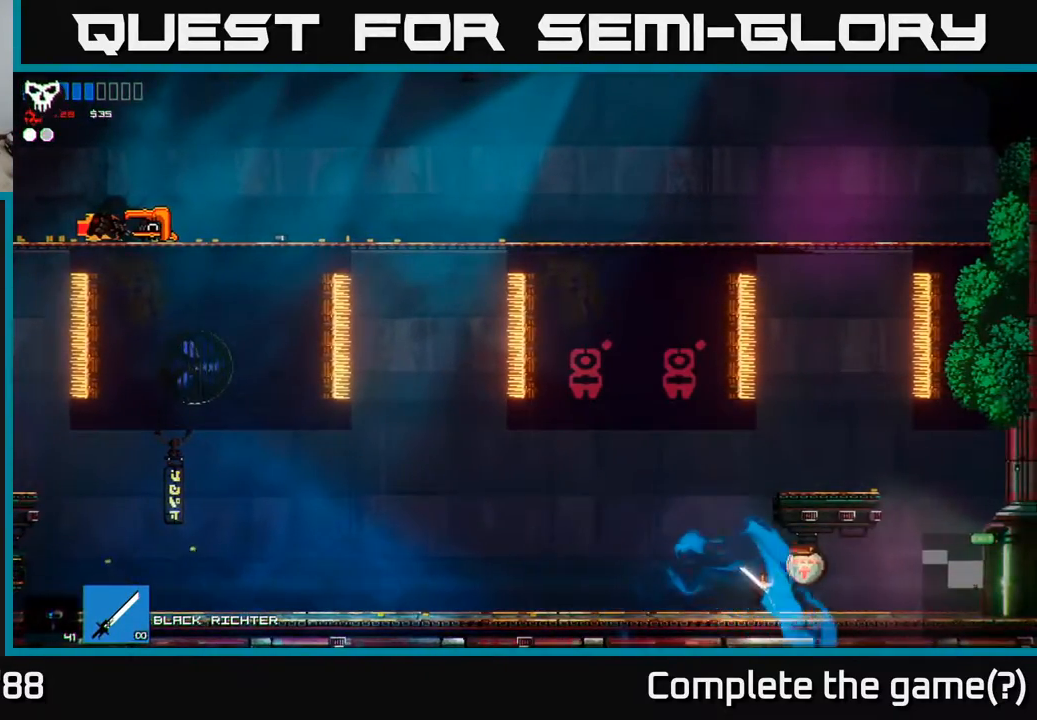
{"buttons": [], "left_stick": "right", "right_stick": "center", "events": []}
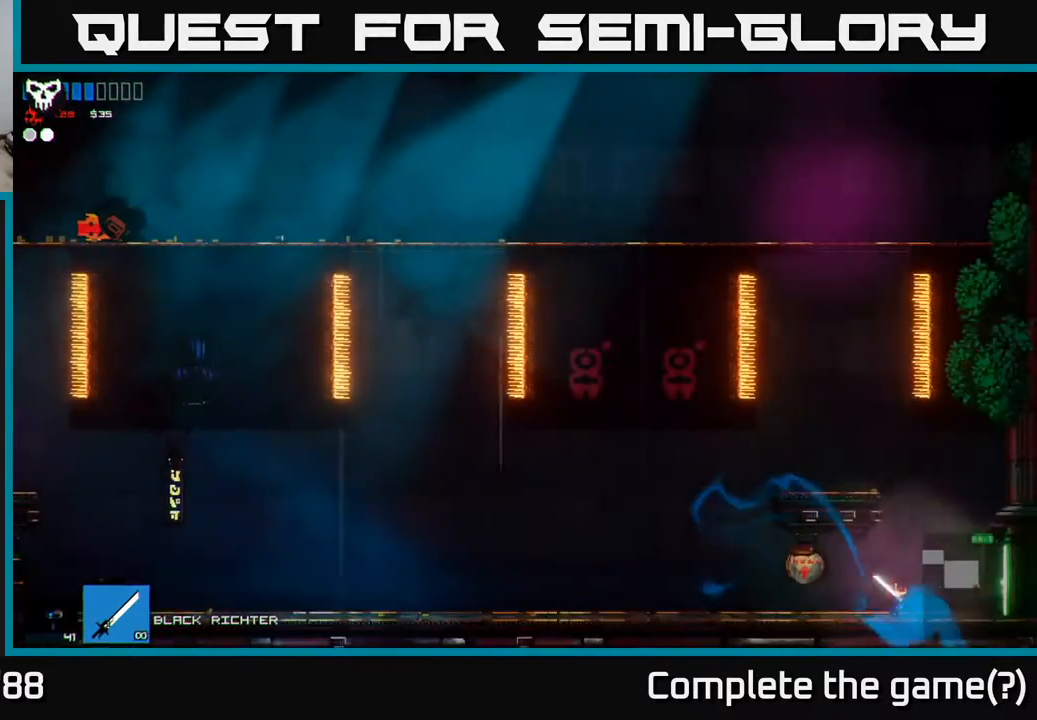
{"buttons": [], "left_stick": "right", "right_stick": "center", "events": []}
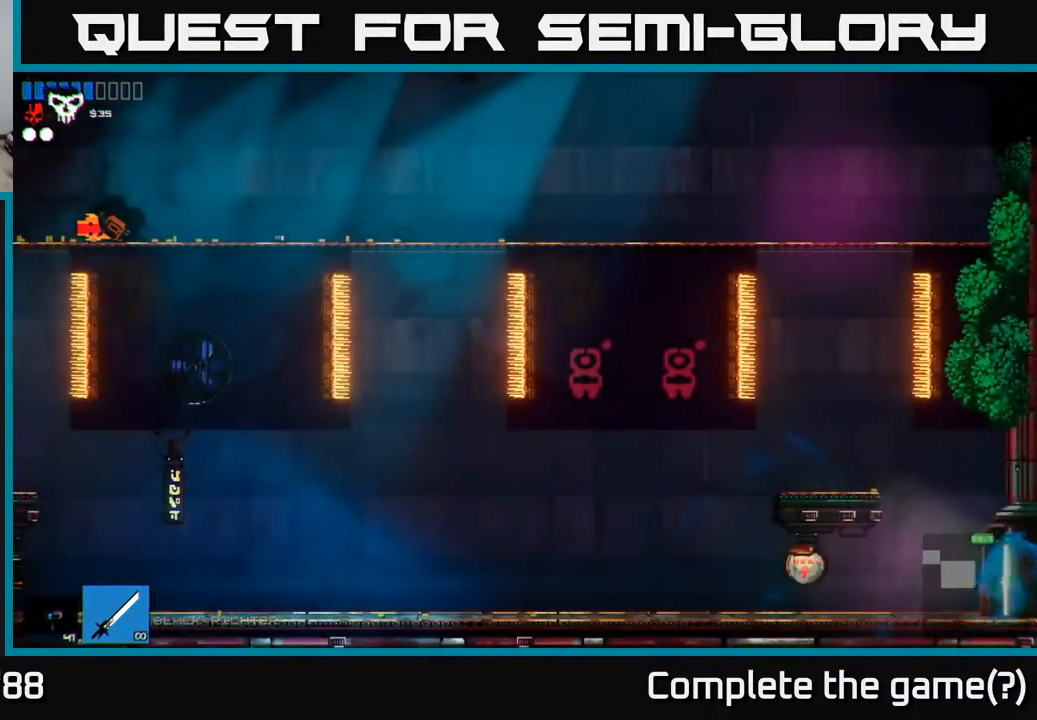
{"buttons": [], "left_stick": "right", "right_stick": "center", "events": []}
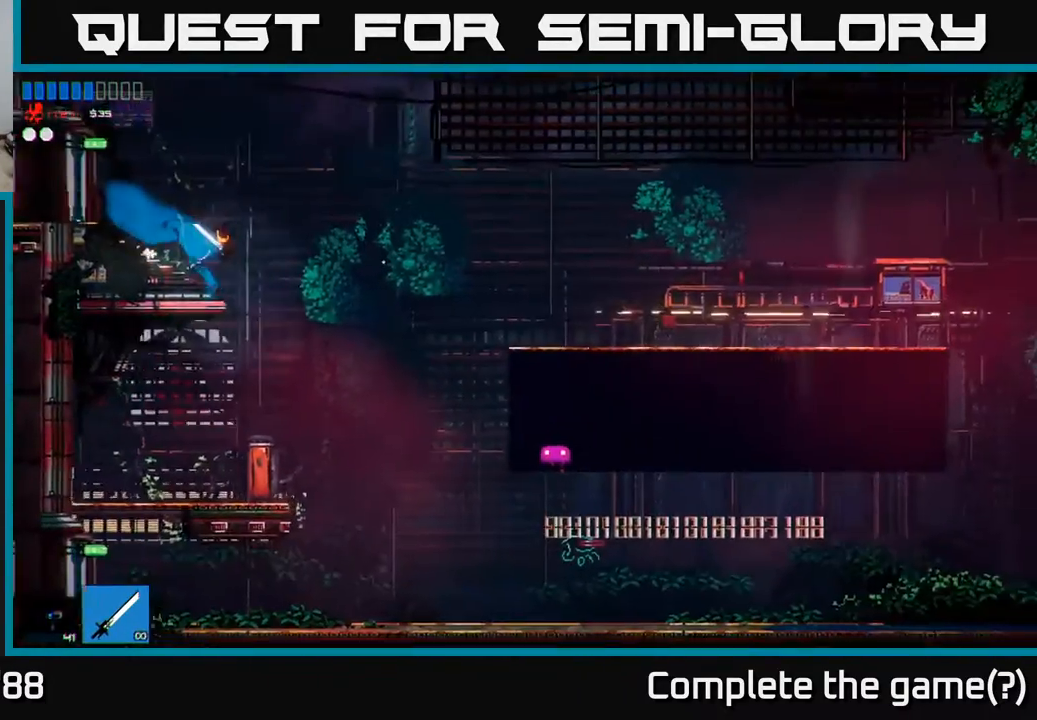
{"buttons": [], "left_stick": "up", "right_stick": "up-right", "events": [[483, "left_stick", "up"], [483, "right_stick", "up-right"]]}
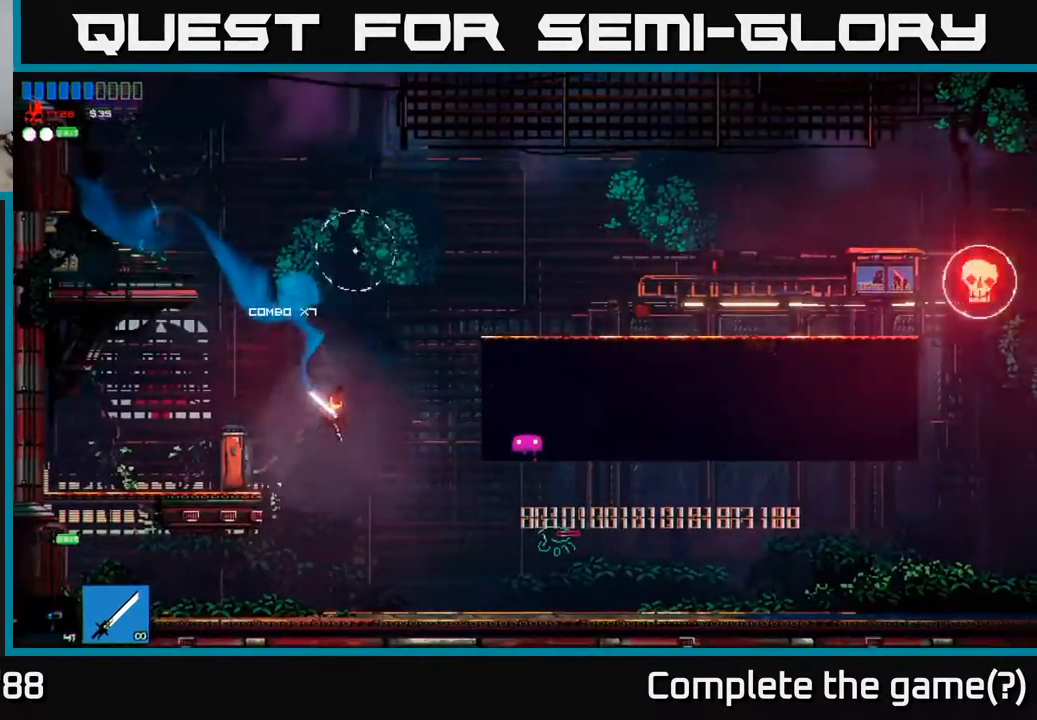
{"buttons": [], "left_stick": "center", "right_stick": "up", "events": [[50, "right_stick", "up"], [83, "left_stick", "left"], [150, "left_stick", "center"], [183, "right_stick", "center"], [267, "R2", "down"], [367, "R2", "up"], [400, "right_stick", "up"]]}
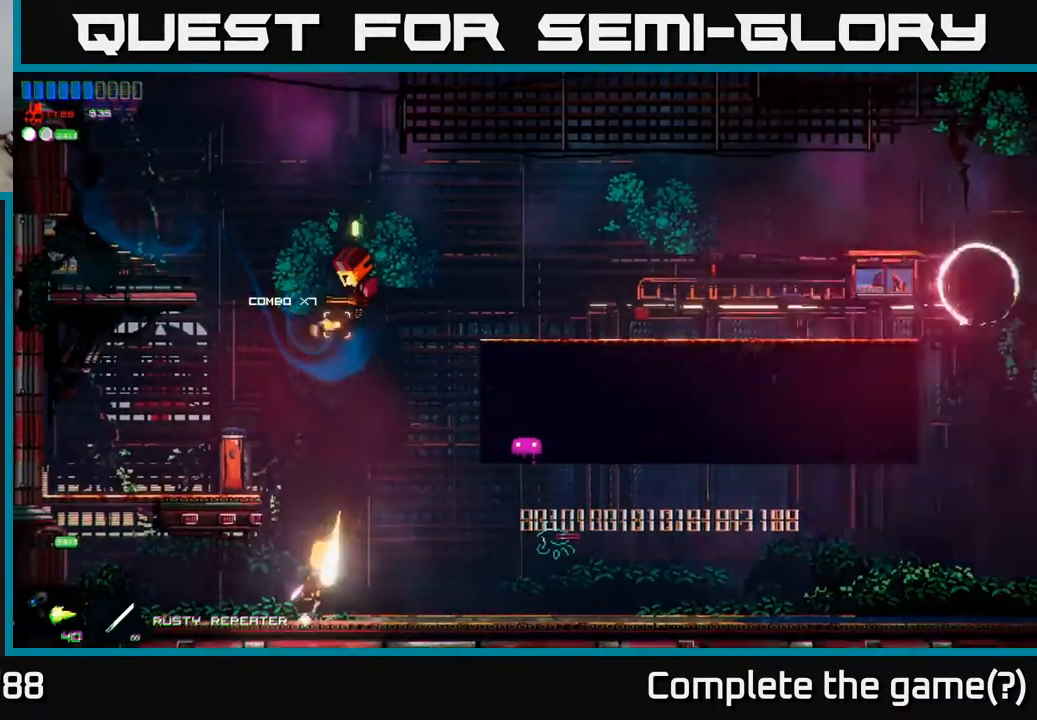
{"buttons": [], "left_stick": "right", "right_stick": "up", "events": [[83, "left_stick", "right"], [217, "left_stick", "center"], [467, "left_stick", "right"]]}
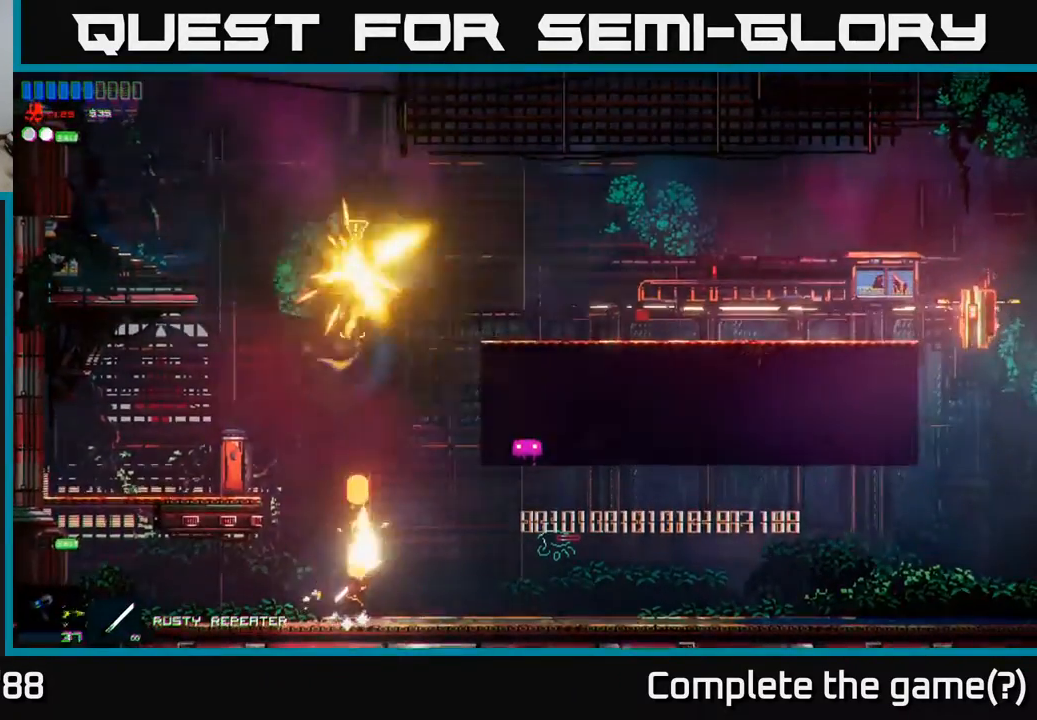
{"buttons": [], "left_stick": "center", "right_stick": "center", "events": [[83, "left_stick", "center"], [200, "right_stick", "center"], [283, "A", "down"], [433, "A", "up"]]}
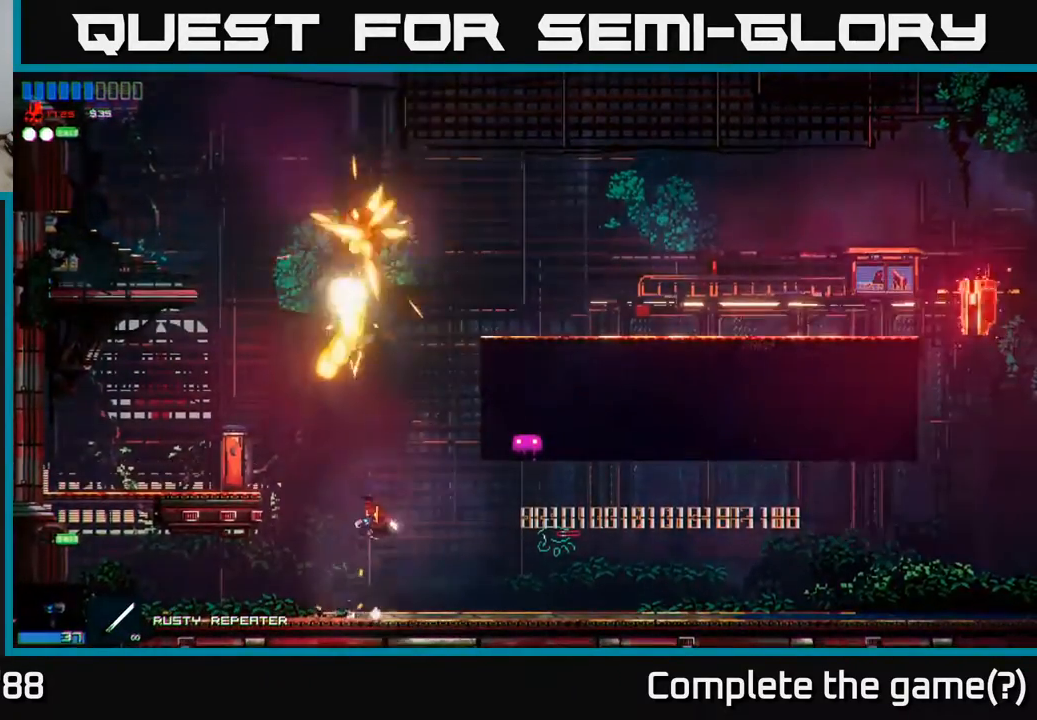
{"buttons": [], "left_stick": "up-right", "right_stick": "up-left", "events": [[83, "left_stick", "right"], [100, "A", "down"], [267, "left_stick", "up-right"], [333, "A", "up"], [433, "right_stick", "up-left"]]}
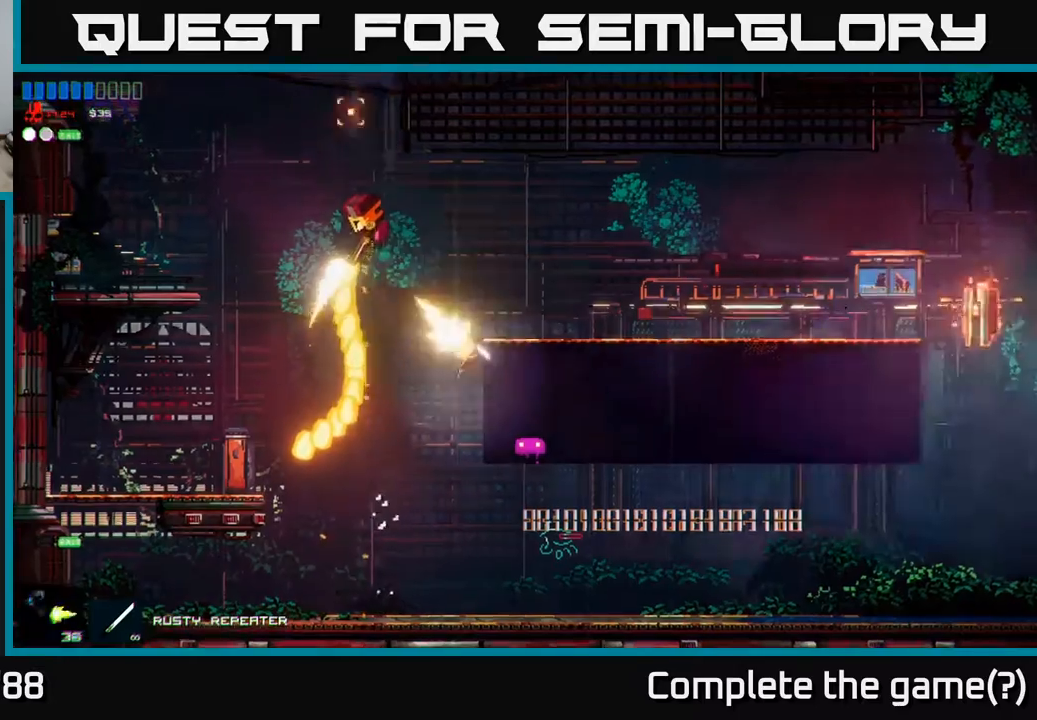
{"buttons": [], "left_stick": "center", "right_stick": "up", "events": [[267, "left_stick", "left"], [367, "right_stick", "up"], [417, "left_stick", "center"]]}
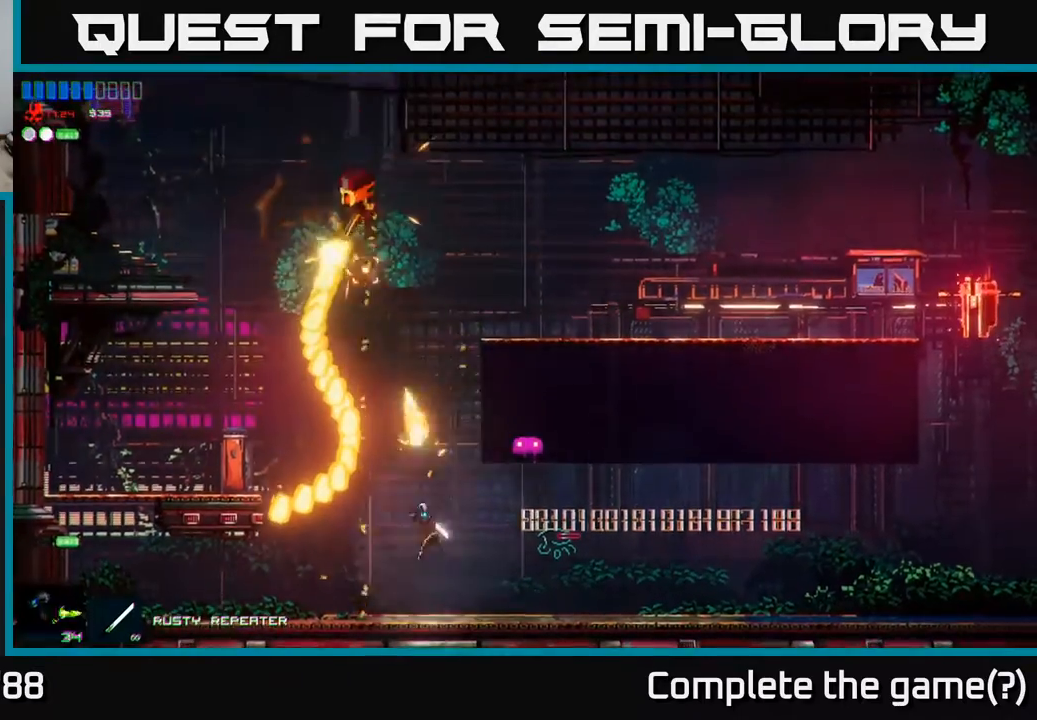
{"buttons": [], "left_stick": "center", "right_stick": "center", "events": [[150, "right_stick", "center"]]}
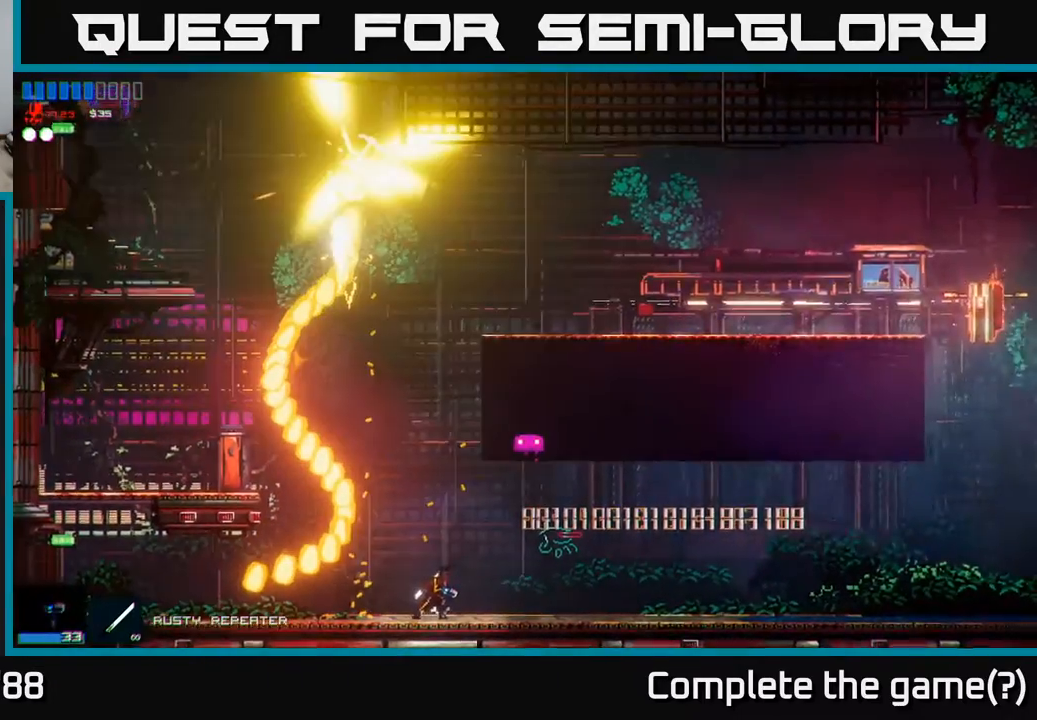
{"buttons": [], "left_stick": "center", "right_stick": "center", "events": [[167, "R2", "down"], [283, "R2", "up"]]}
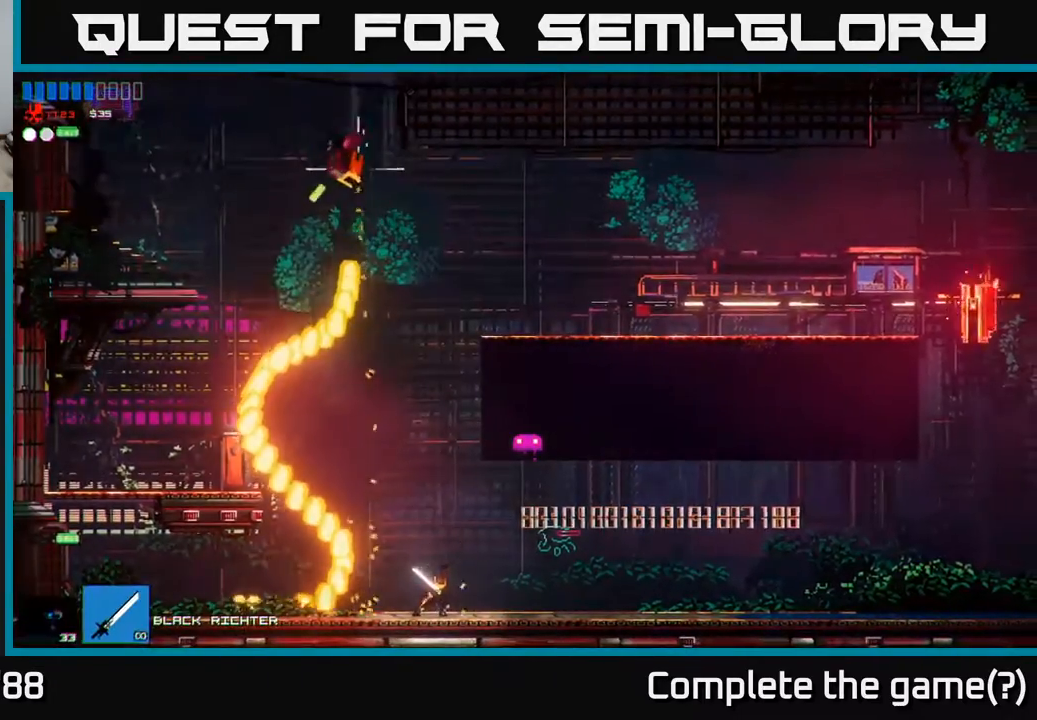
{"buttons": [], "left_stick": "center", "right_stick": "center", "events": [[50, "A", "down"], [500, "A", "up"]]}
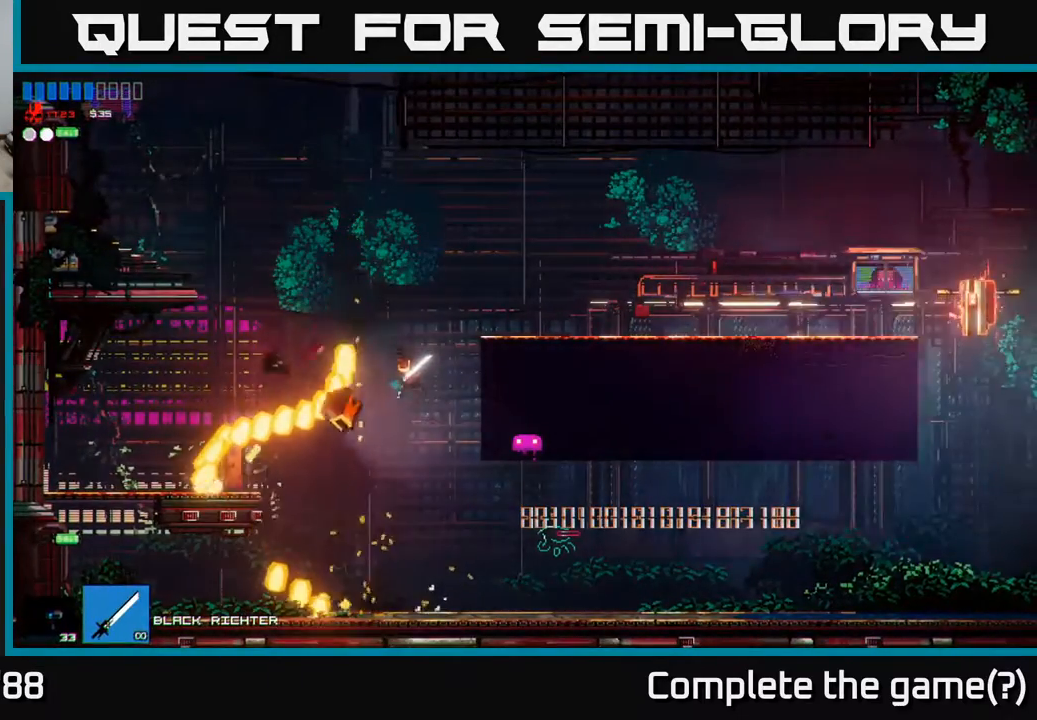
{"buttons": [], "left_stick": "center", "right_stick": "center", "events": []}
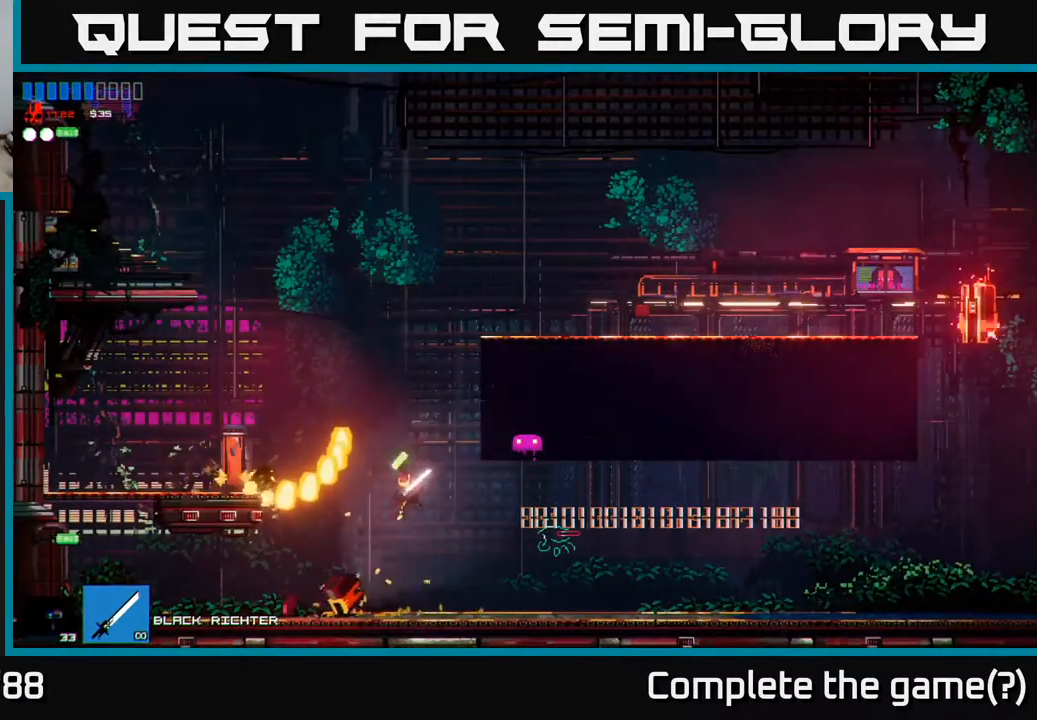
{"buttons": ["A"], "left_stick": "center", "right_stick": "center", "events": [[233, "A", "down"]]}
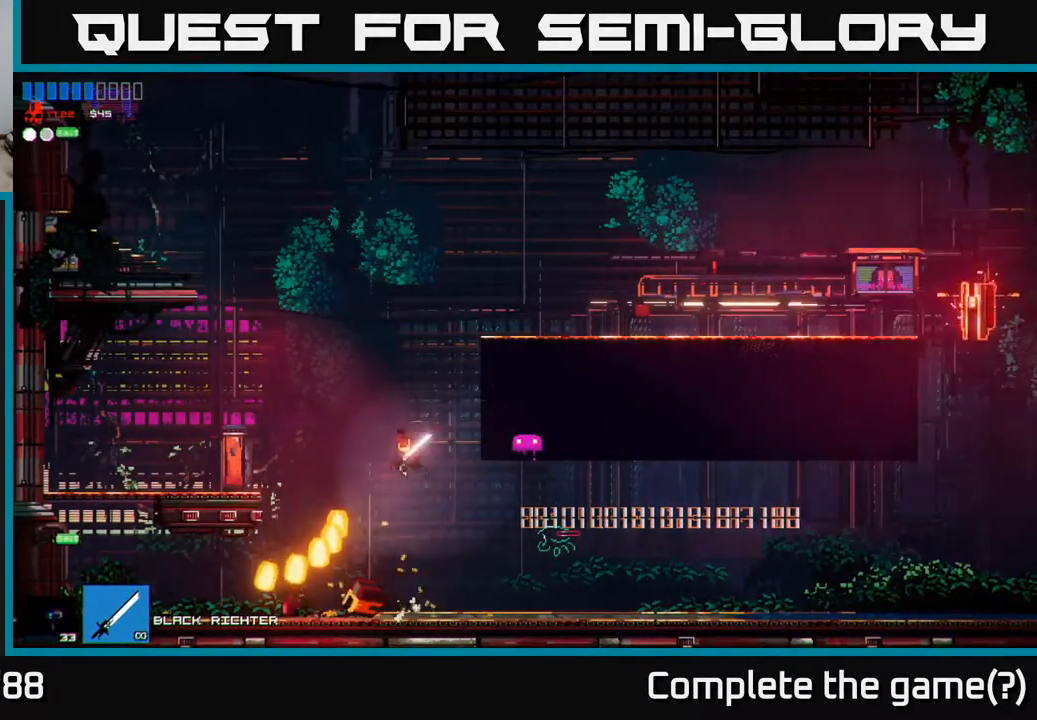
{"buttons": ["A"], "left_stick": "right", "right_stick": "center", "events": [[167, "A", "up"], [250, "A", "down"], [283, "left_stick", "up-right"], [433, "left_stick", "right"]]}
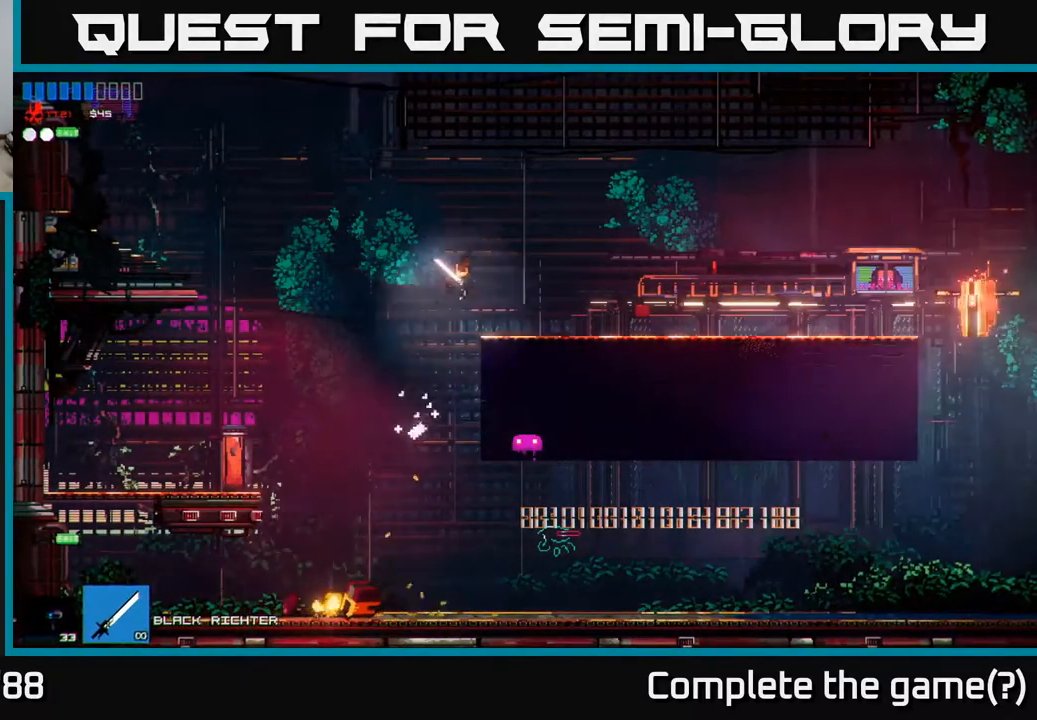
{"buttons": [], "left_stick": "right", "right_stick": "right", "events": [[17, "A", "up"], [83, "R2", "down"], [167, "R2", "up"], [217, "right_stick", "right"]]}
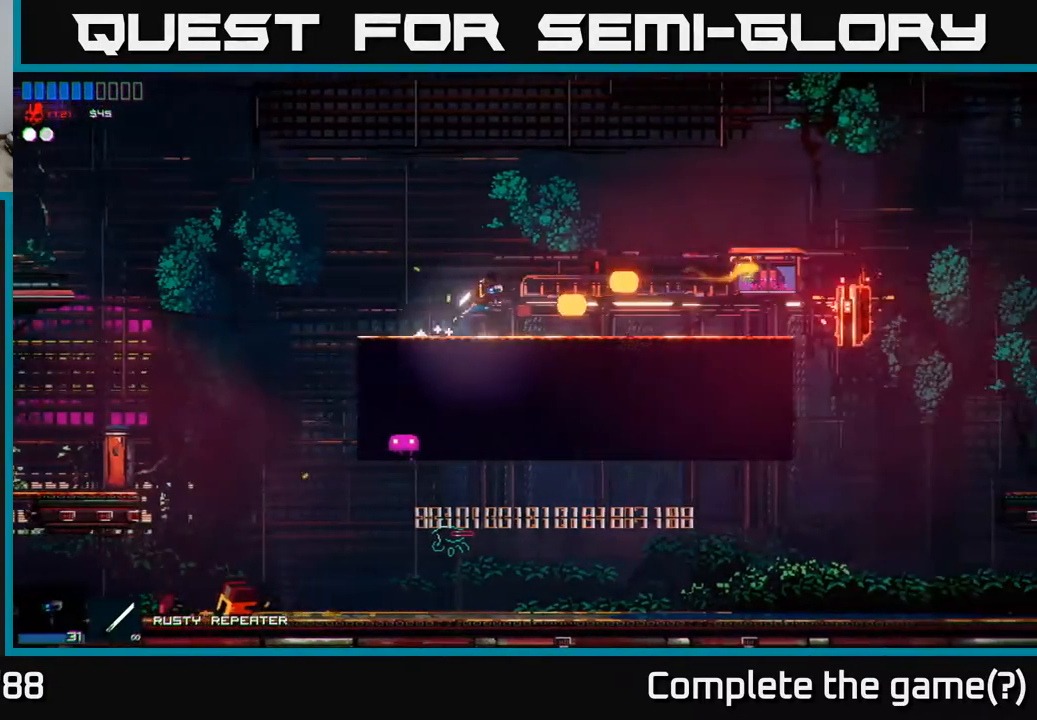
{"buttons": [], "left_stick": "center", "right_stick": "right", "events": [[133, "left_stick", "up-right"], [317, "left_stick", "center"]]}